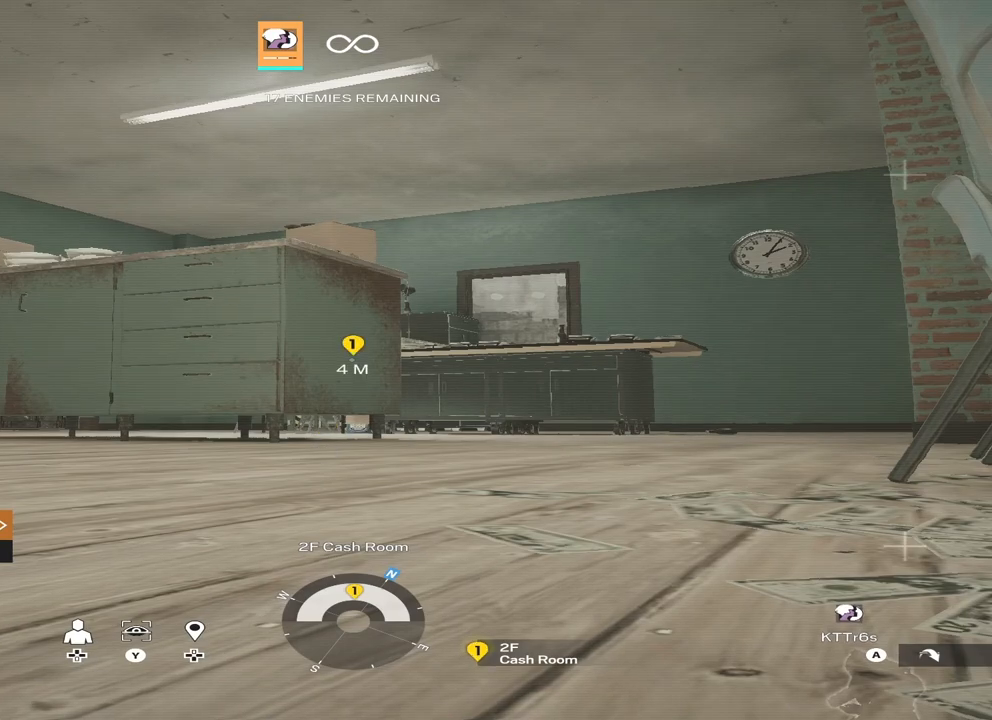
Gameplay with a controller (Xbox layout); each line is a JSON object with the inputs held at the frame after it. "events" lists button and stick changes between this image and that frame as [ms after this image, input, new state], when the widget could be followed in between.
{"buttons": [], "left_stick": "center", "right_stick": "left", "events": [[467, "right_stick", "left"]]}
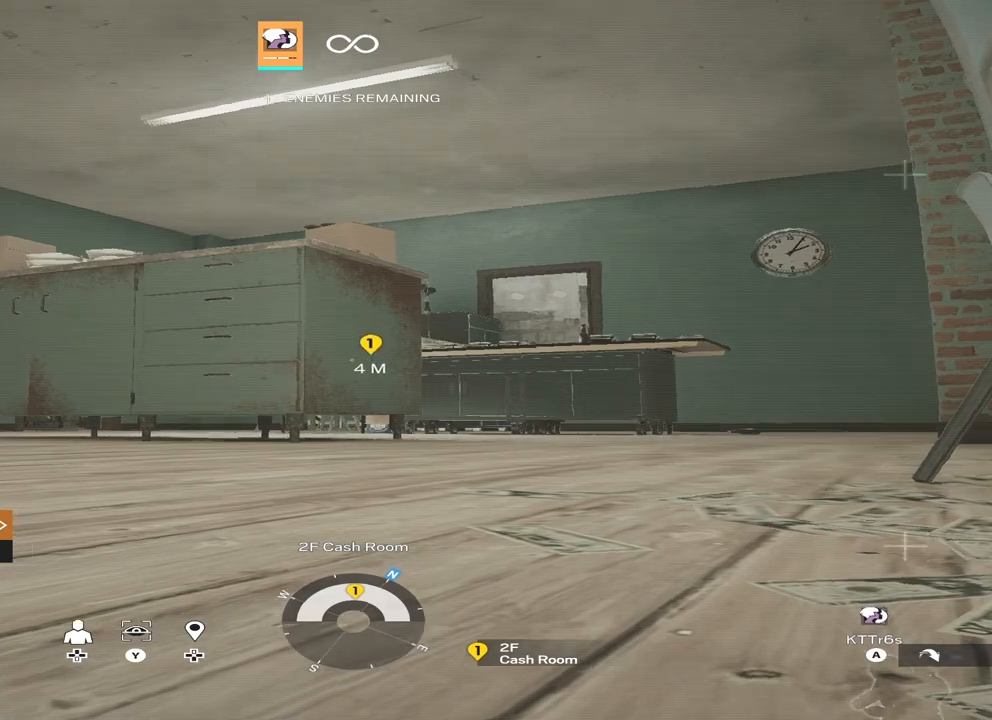
{"buttons": [], "left_stick": "center", "right_stick": "center", "events": [[133, "right_stick", "center"], [200, "left_stick", "up"], [400, "left_stick", "center"]]}
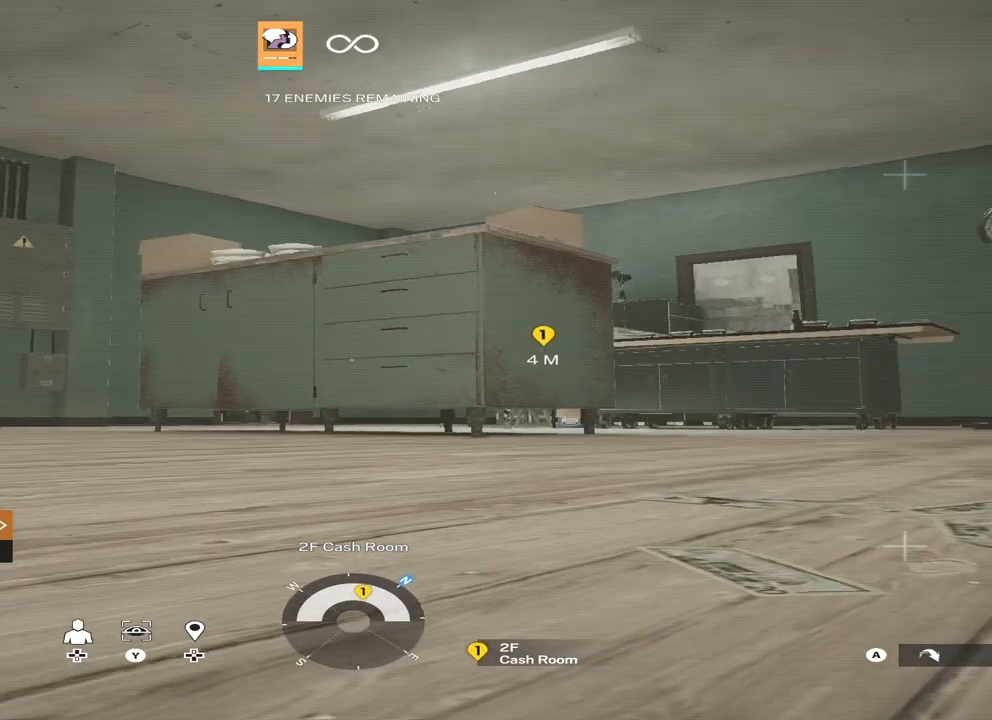
{"buttons": ["DPAD_UP"], "left_stick": "center", "right_stick": "center", "events": [[167, "left_stick", "left"], [300, "DPAD_UP", "down"], [333, "left_stick", "center"], [400, "DPAD_UP", "up"], [500, "DPAD_UP", "down"]]}
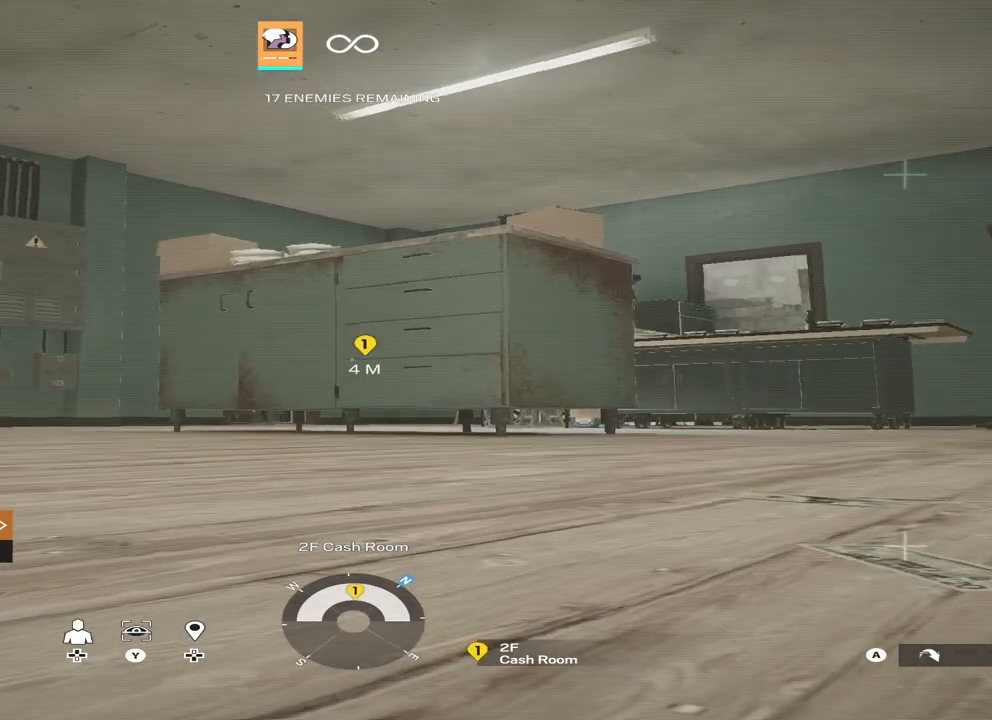
{"buttons": [], "left_stick": "up-right", "right_stick": "down", "events": [[67, "DPAD_UP", "up"], [433, "left_stick", "up-right"], [500, "right_stick", "down"]]}
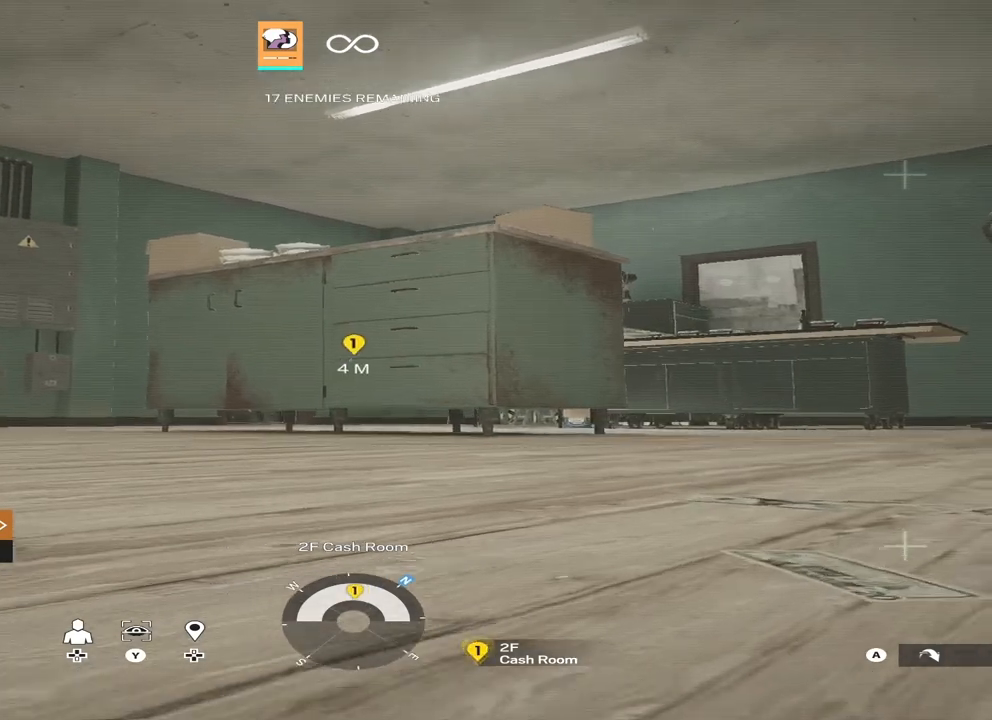
{"buttons": [], "left_stick": "up-right", "right_stick": "down", "events": [[133, "right_stick", "center"], [433, "right_stick", "down"]]}
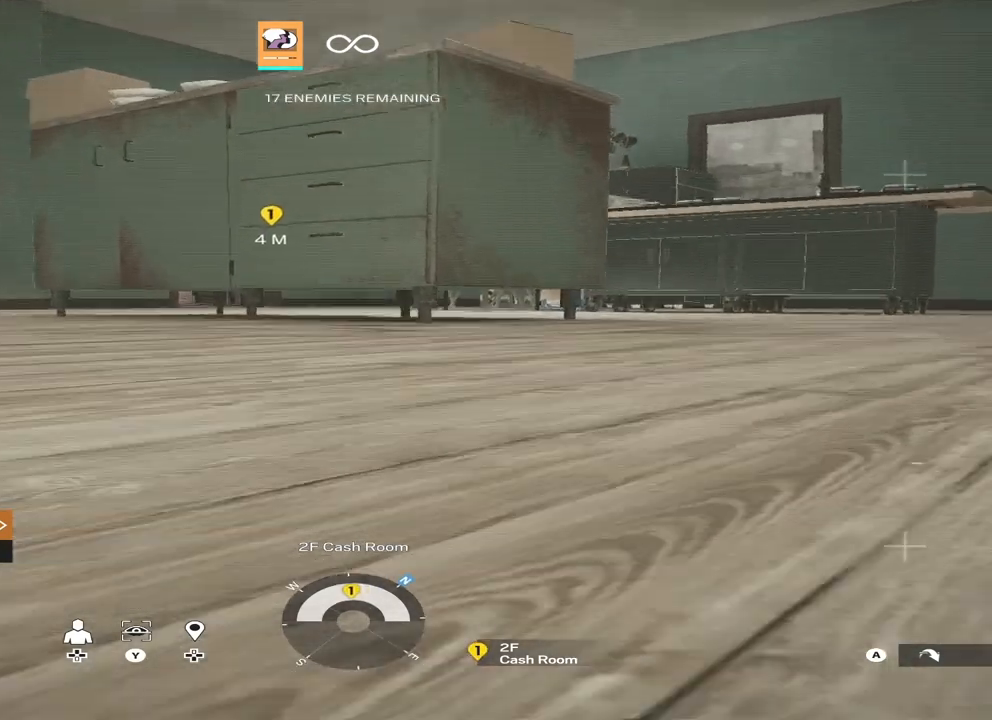
{"buttons": [], "left_stick": "center", "right_stick": "down-left", "events": [[100, "left_stick", "up"], [167, "right_stick", "center"], [500, "left_stick", "center"], [500, "right_stick", "down-left"]]}
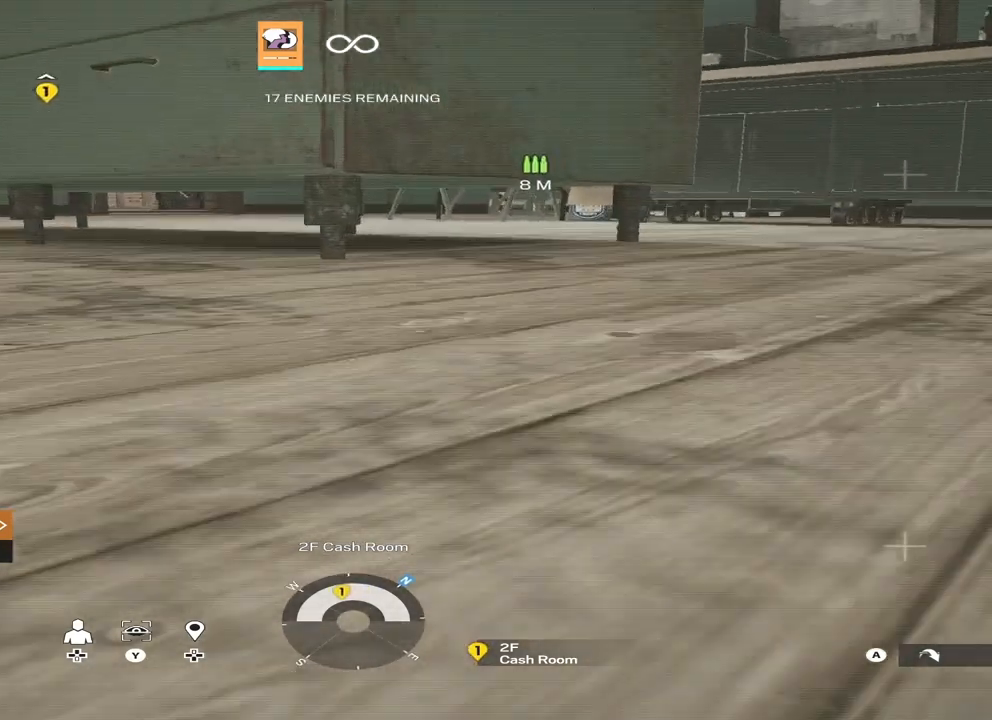
{"buttons": [], "left_stick": "center", "right_stick": "center", "events": [[133, "right_stick", "center"], [400, "DPAD_UP", "down"], [467, "DPAD_UP", "up"]]}
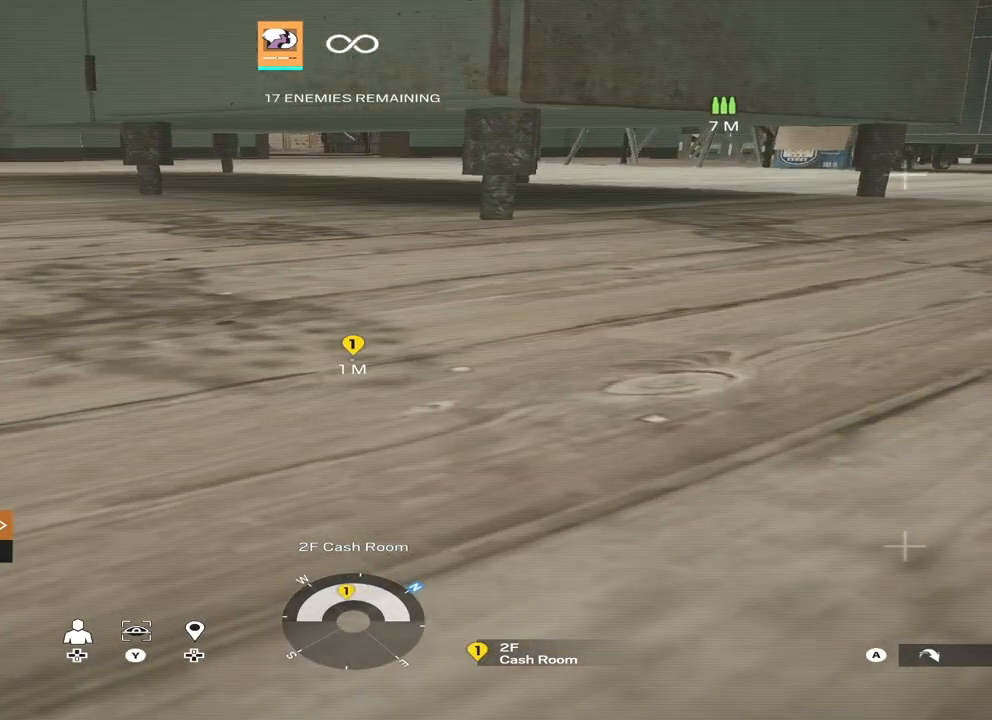
{"buttons": ["B"], "left_stick": "down", "right_stick": "center", "events": [[67, "DPAD_UP", "down"], [133, "DPAD_UP", "up"], [333, "left_stick", "down"], [433, "B", "down"]]}
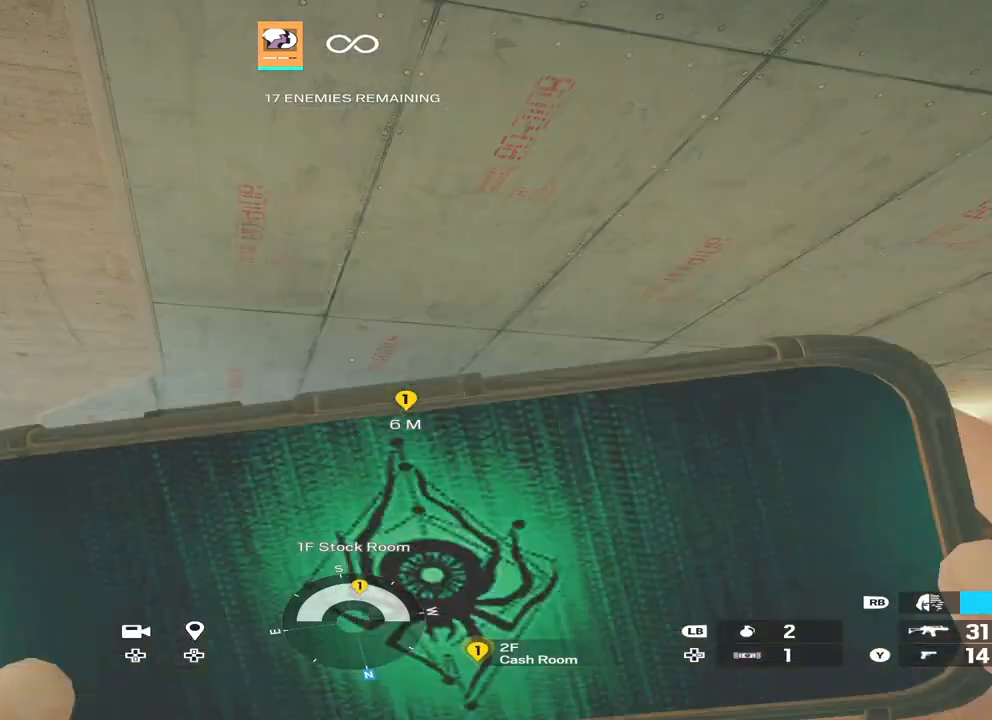
{"buttons": ["L1"], "left_stick": "up-left", "right_stick": "down", "events": [[33, "B", "up"], [133, "left_stick", "center"], [267, "left_stick", "up-left"], [467, "right_stick", "down"], [500, "L1", "down"]]}
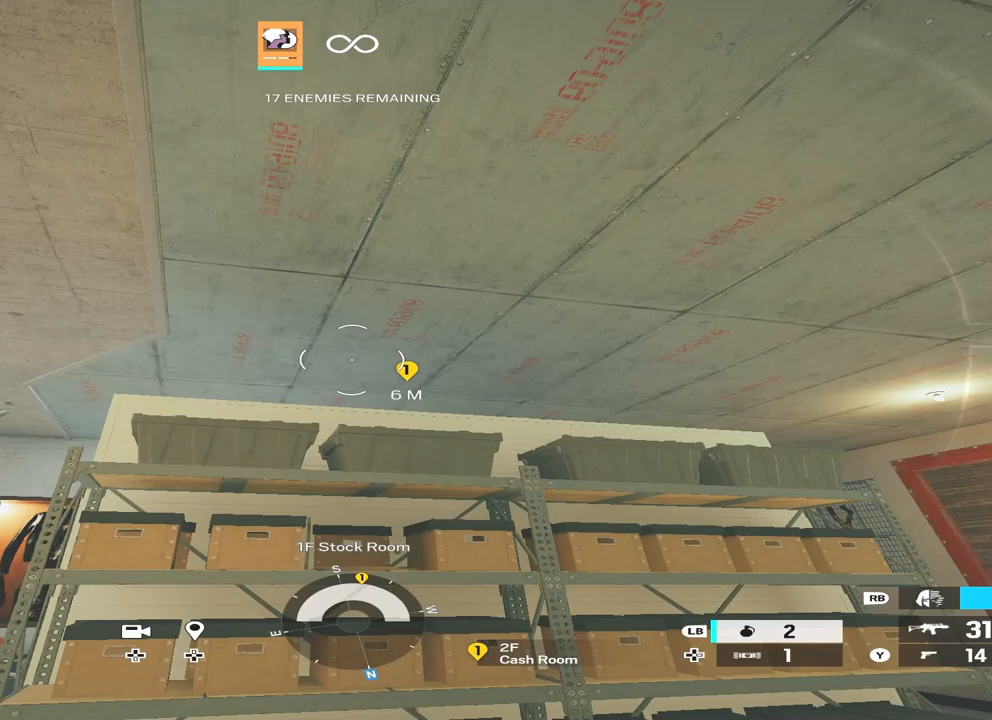
{"buttons": ["L1"], "left_stick": "left", "right_stick": "right", "events": [[67, "left_stick", "left"], [67, "right_stick", "right"], [133, "right_stick", "center"], [367, "right_stick", "right"]]}
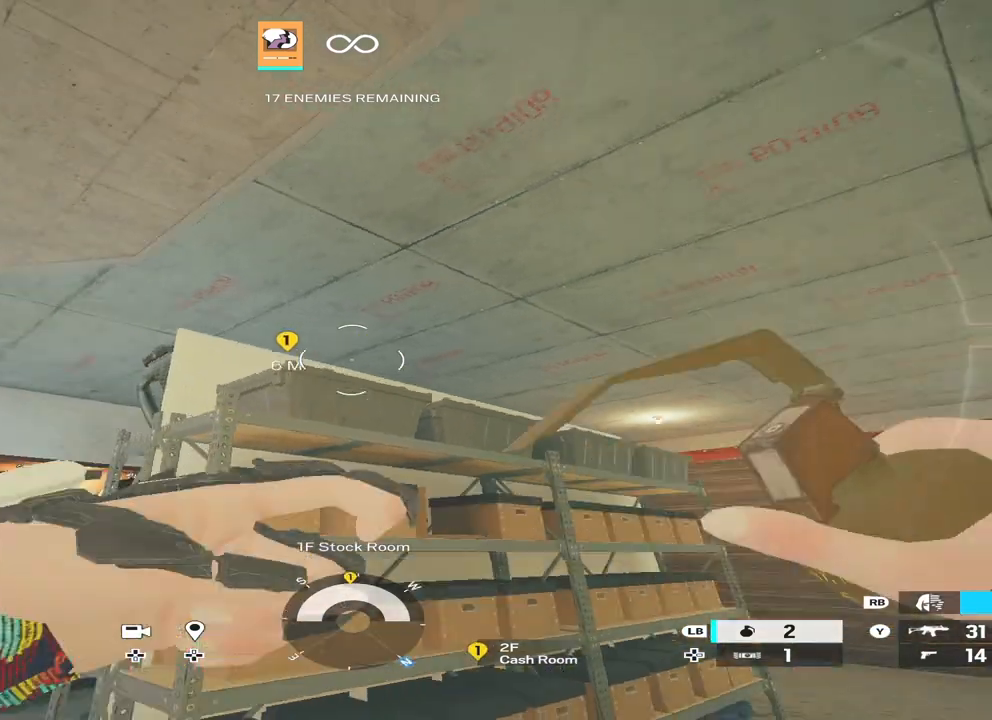
{"buttons": ["L1"], "left_stick": "up-left", "right_stick": "up", "events": [[100, "right_stick", "center"], [267, "B", "down"], [367, "B", "up"], [433, "left_stick", "up-left"], [500, "right_stick", "up"]]}
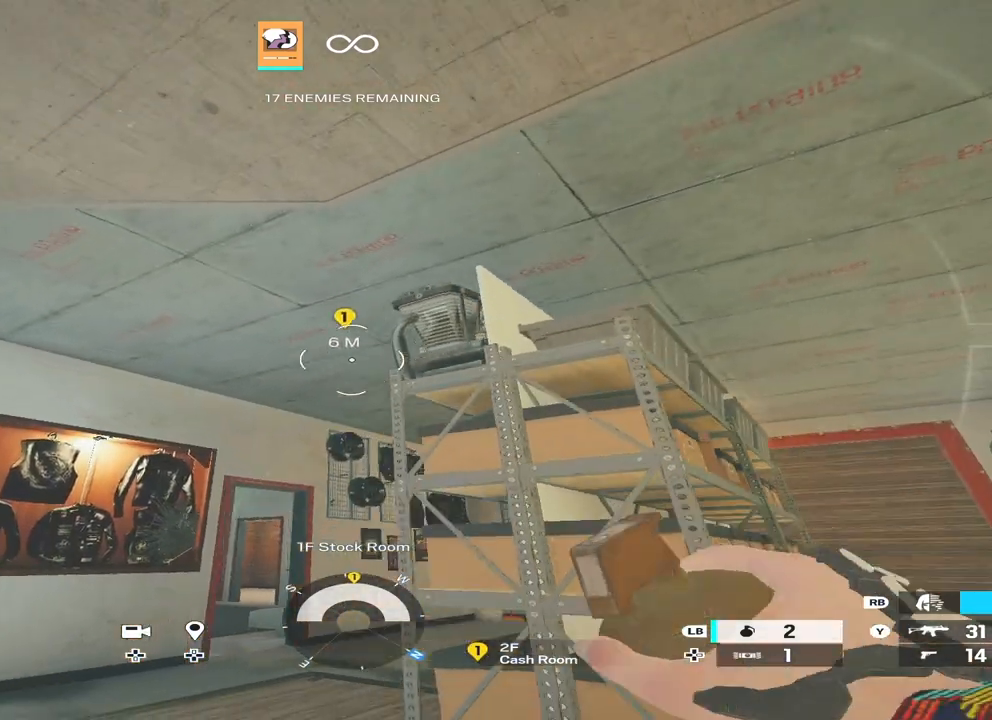
{"buttons": ["L1"], "left_stick": "center", "right_stick": "center", "events": [[167, "right_stick", "center"], [267, "left_stick", "center"]]}
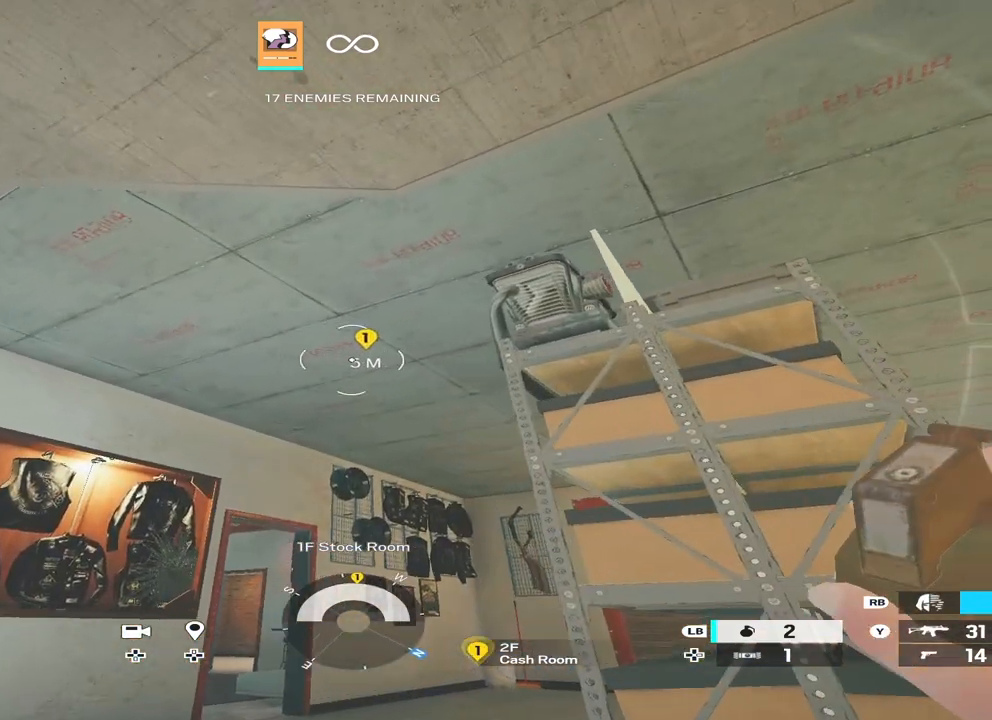
{"buttons": ["L1"], "left_stick": "center", "right_stick": "center", "events": []}
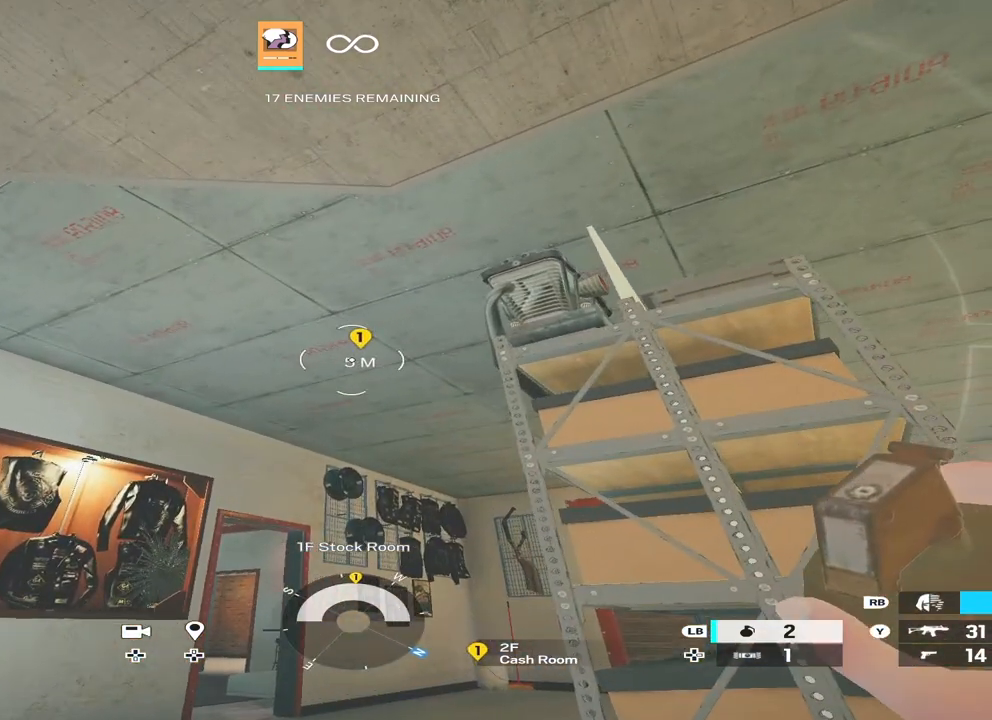
{"buttons": ["L1"], "left_stick": "center", "right_stick": "center", "events": []}
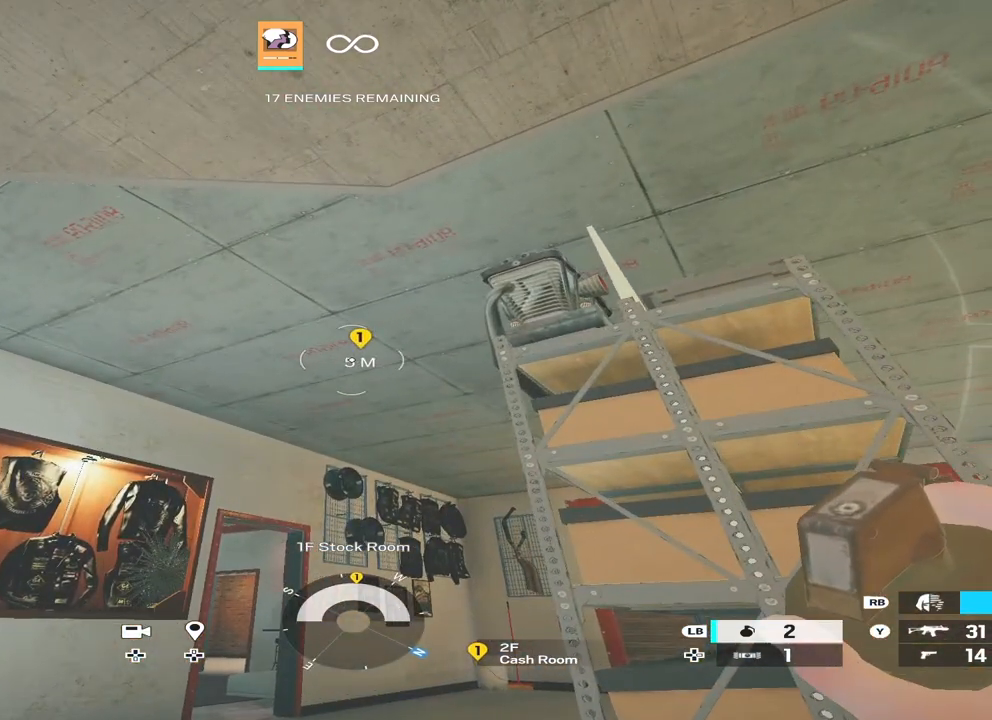
{"buttons": ["L1"], "left_stick": "center", "right_stick": "center", "events": []}
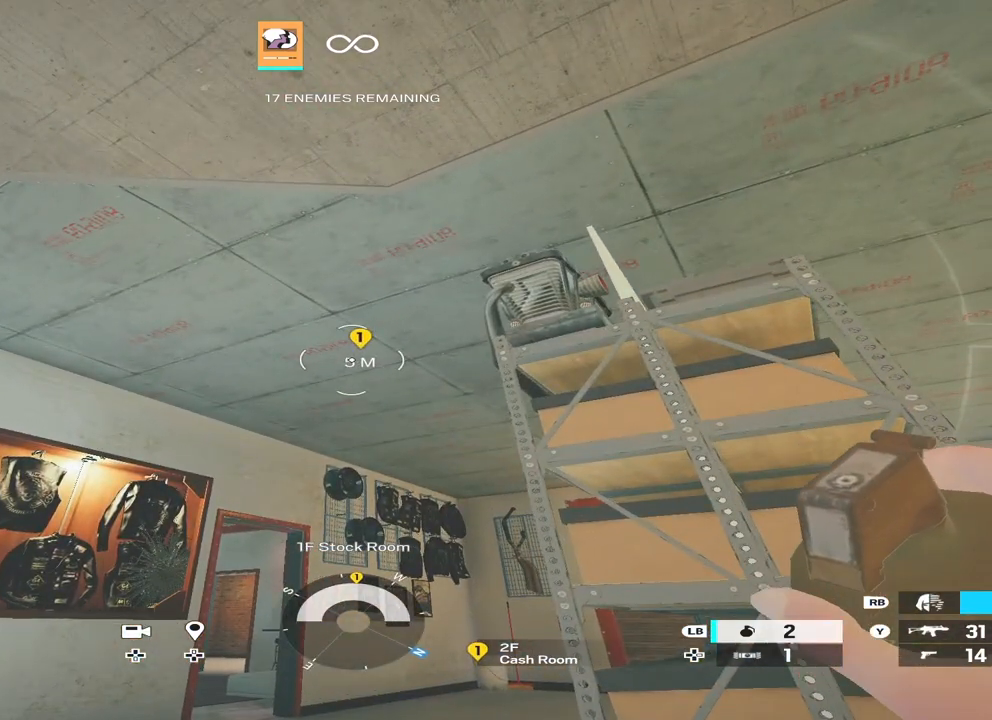
{"buttons": ["L1"], "left_stick": "center", "right_stick": "center", "events": []}
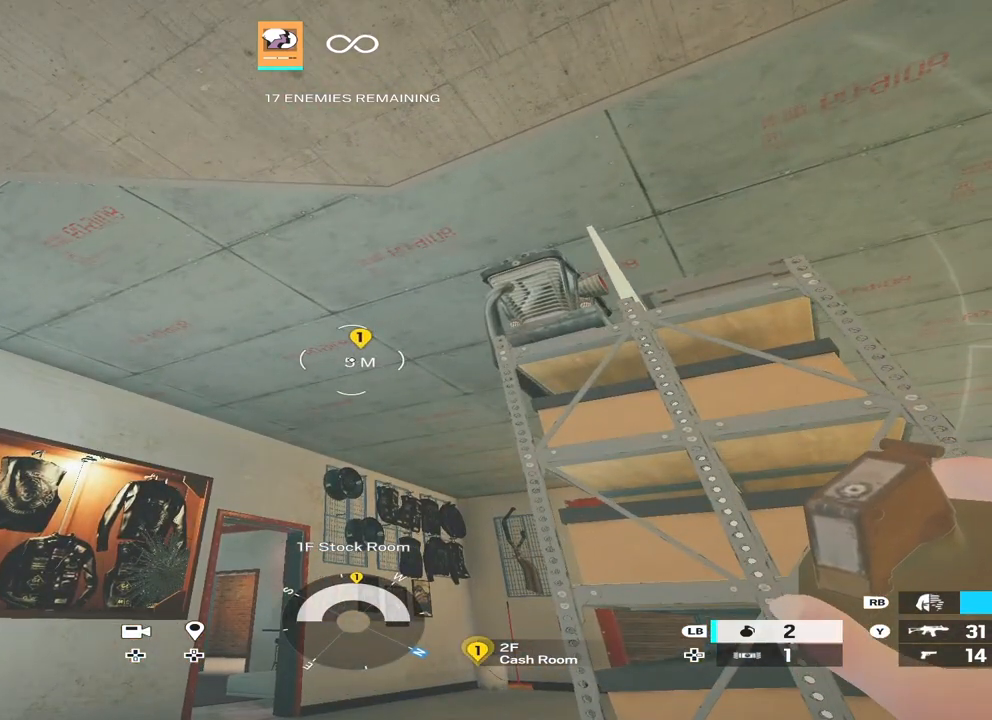
{"buttons": [], "left_stick": "center", "right_stick": "center", "events": [[267, "L1", "up"], [400, "B", "down"], [467, "B", "up"]]}
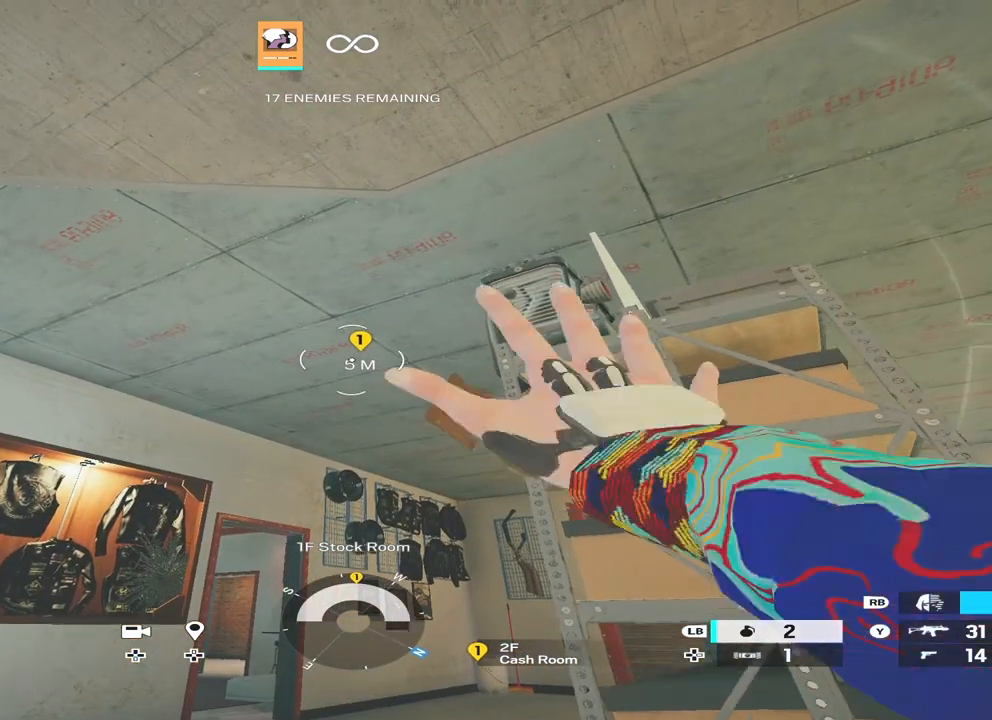
{"buttons": [], "left_stick": "left", "right_stick": "center", "events": [[33, "left_stick", "down-right"], [200, "left_stick", "right"], [200, "right_stick", "down"], [233, "B", "down"], [300, "B", "up"], [300, "right_stick", "center"], [367, "left_stick", "left"], [400, "B", "down"], [467, "B", "up"]]}
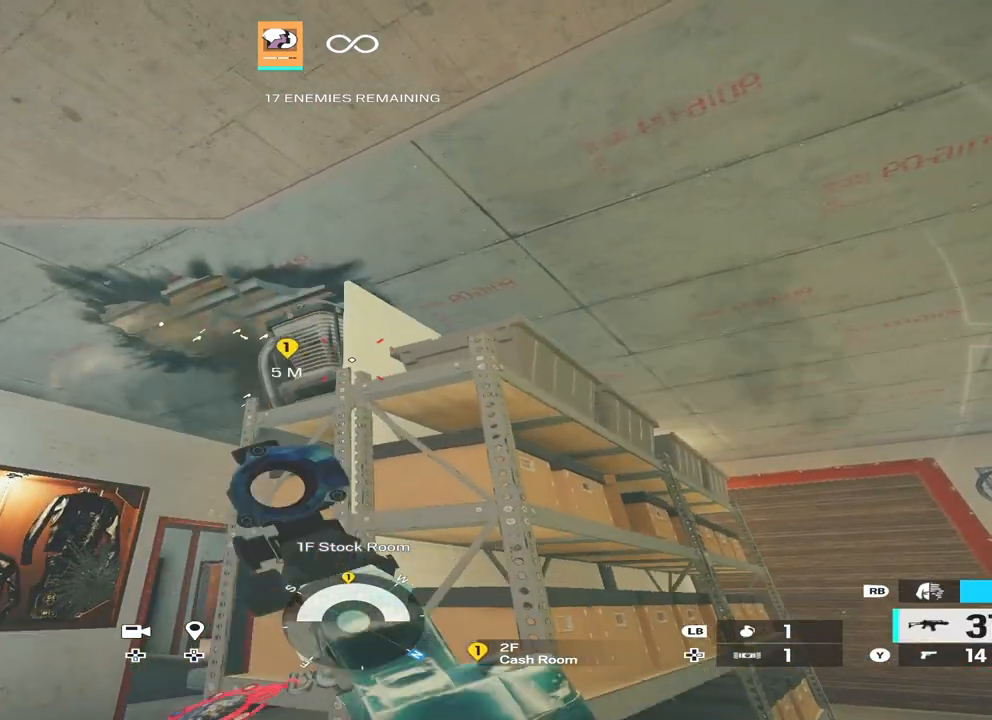
{"buttons": [], "left_stick": "center", "right_stick": "center", "events": [[167, "DPAD_DOWN", "down"], [200, "left_stick", "down-right"], [233, "DPAD_DOWN", "up"], [367, "left_stick", "center"]]}
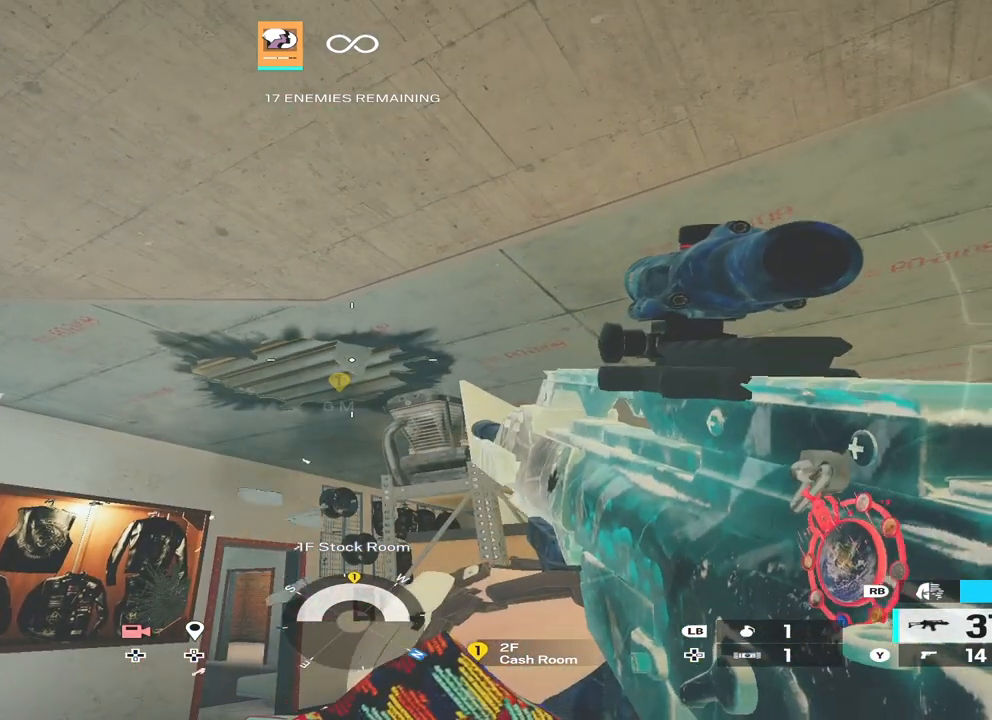
{"buttons": [], "left_stick": "center", "right_stick": "center", "events": []}
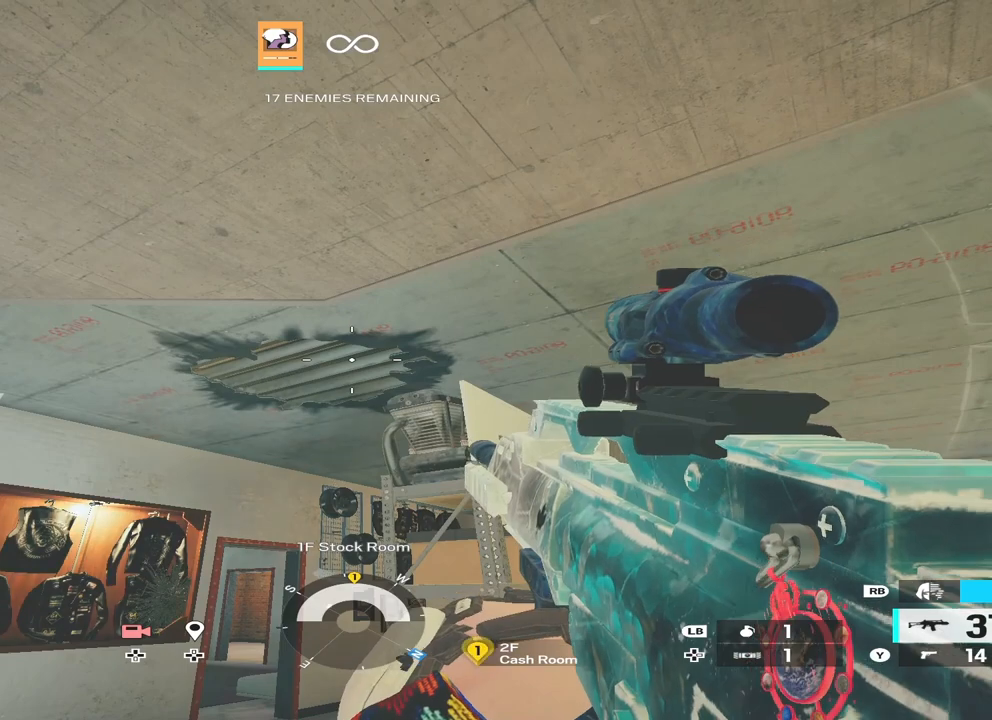
{"buttons": [], "left_stick": "center", "right_stick": "center", "events": []}
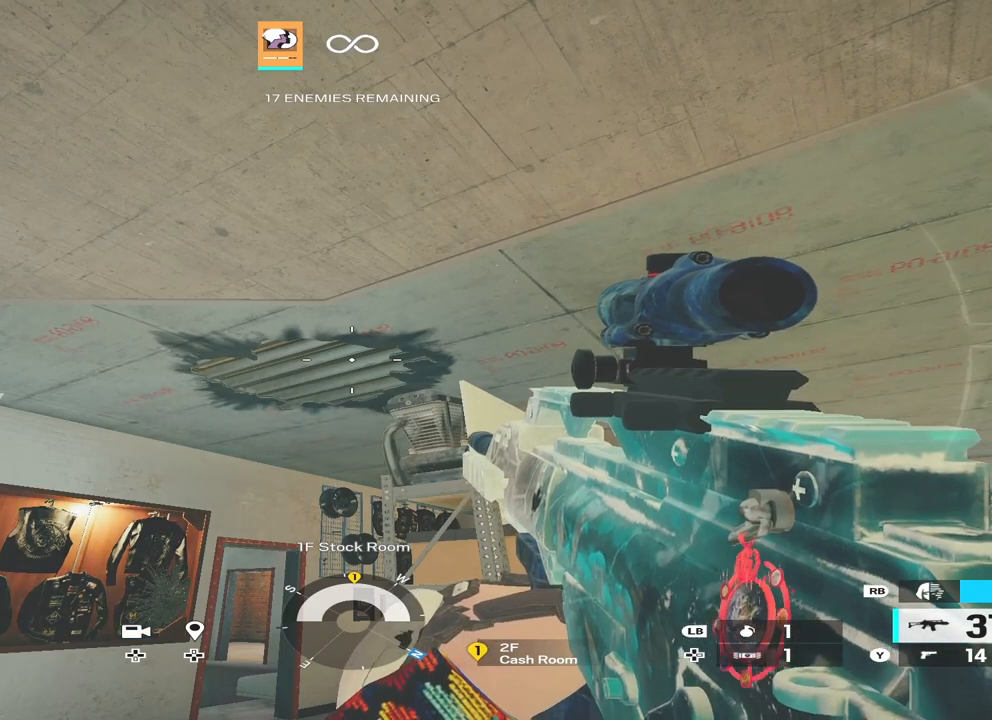
{"buttons": [], "left_stick": "right", "right_stick": "center", "events": [[400, "left_stick", "right"]]}
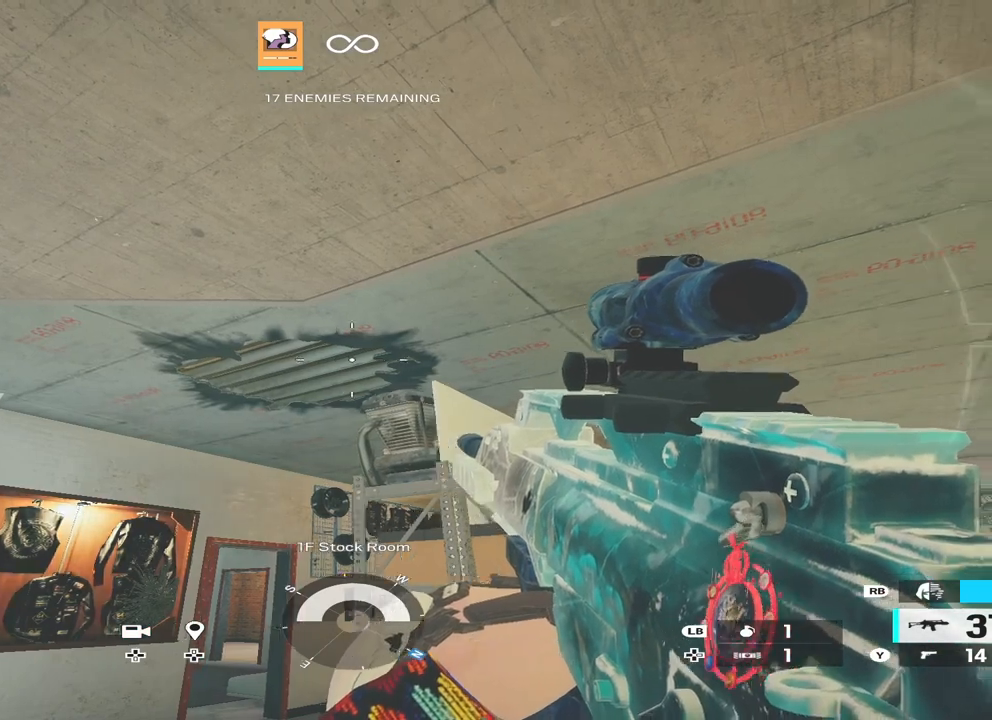
{"buttons": [], "left_stick": "right", "right_stick": "center", "events": []}
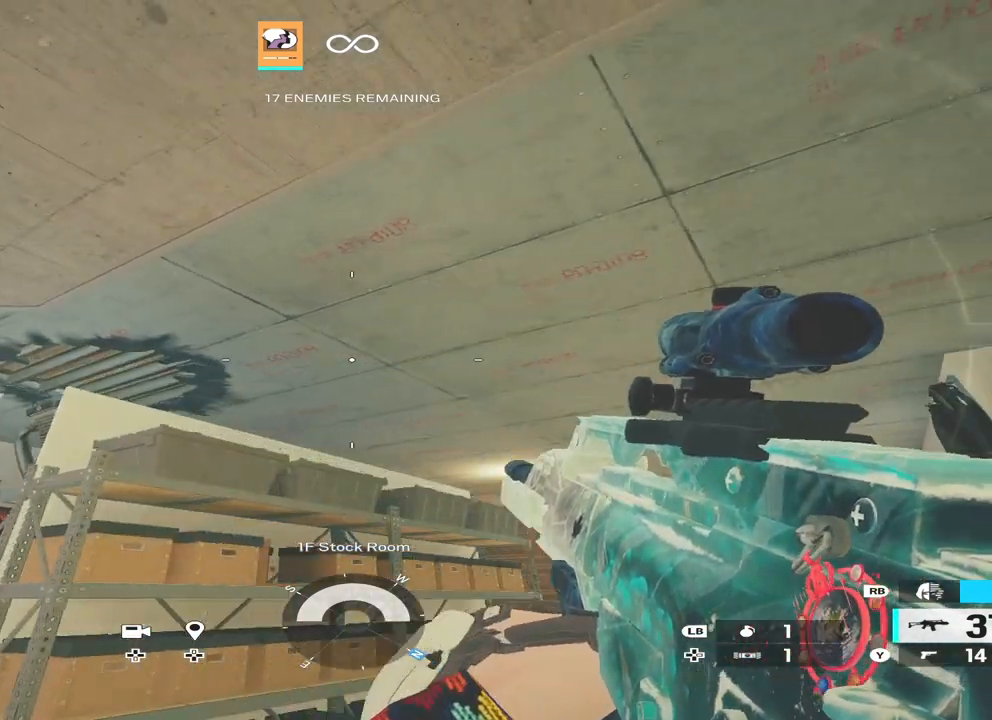
{"buttons": [], "left_stick": "up-right", "right_stick": "center", "events": [[133, "left_stick", "up-right"]]}
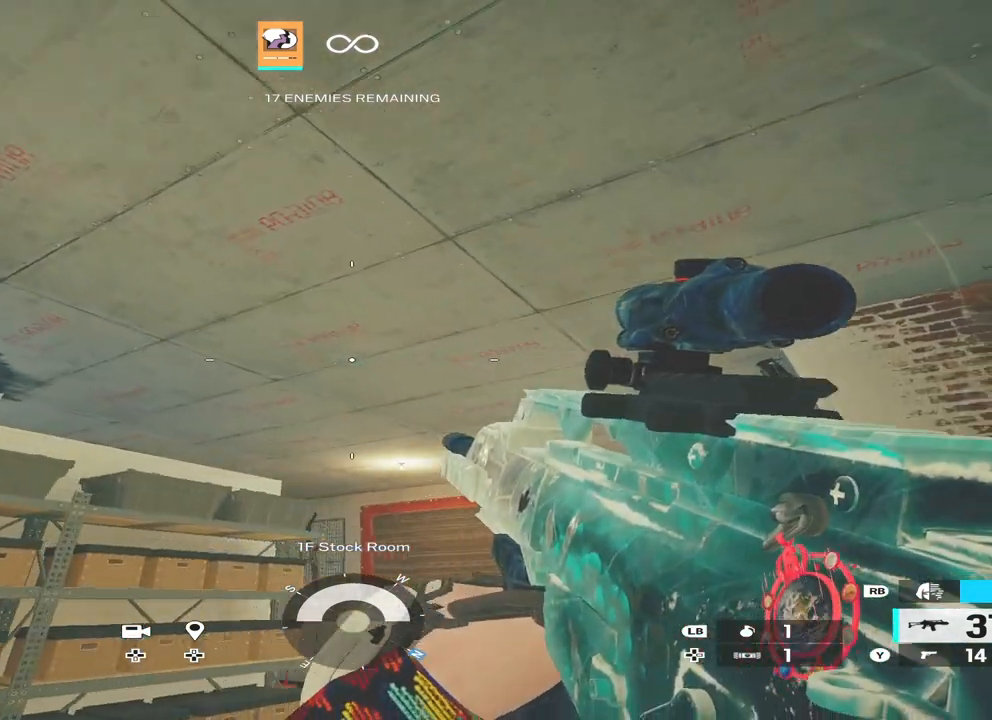
{"buttons": [], "left_stick": "center", "right_stick": "center", "events": [[100, "right_stick", "left"], [167, "left_stick", "center"], [300, "right_stick", "center"], [400, "X", "down"], [467, "X", "up"]]}
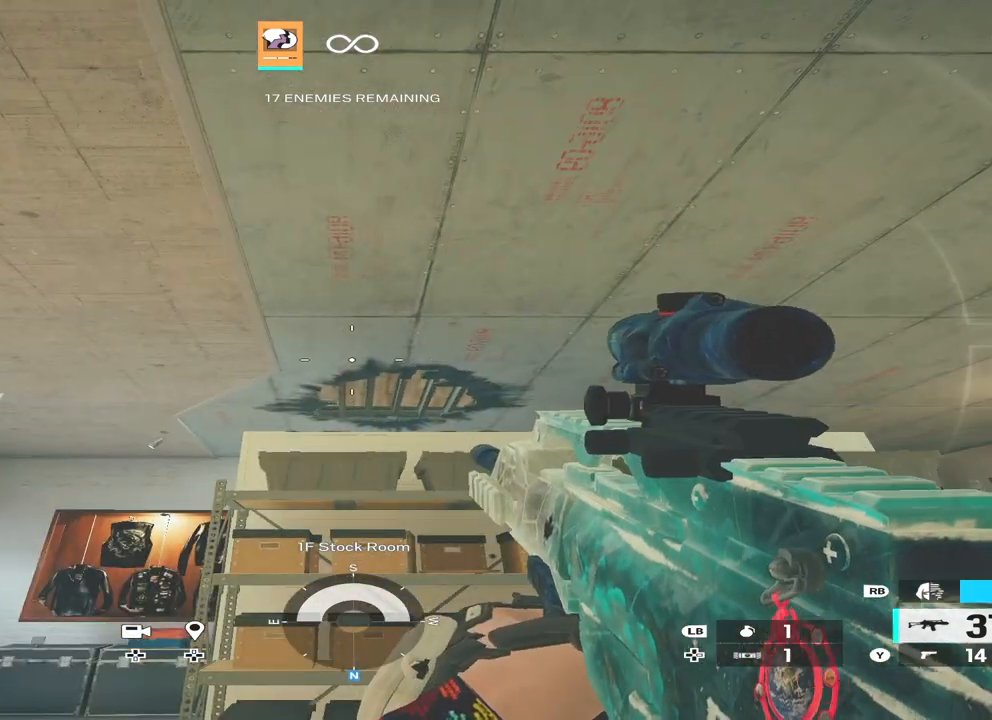
{"buttons": [], "left_stick": "center", "right_stick": "center", "events": [[67, "X", "down"], [133, "X", "up"], [300, "right_stick", "down"], [400, "right_stick", "center"]]}
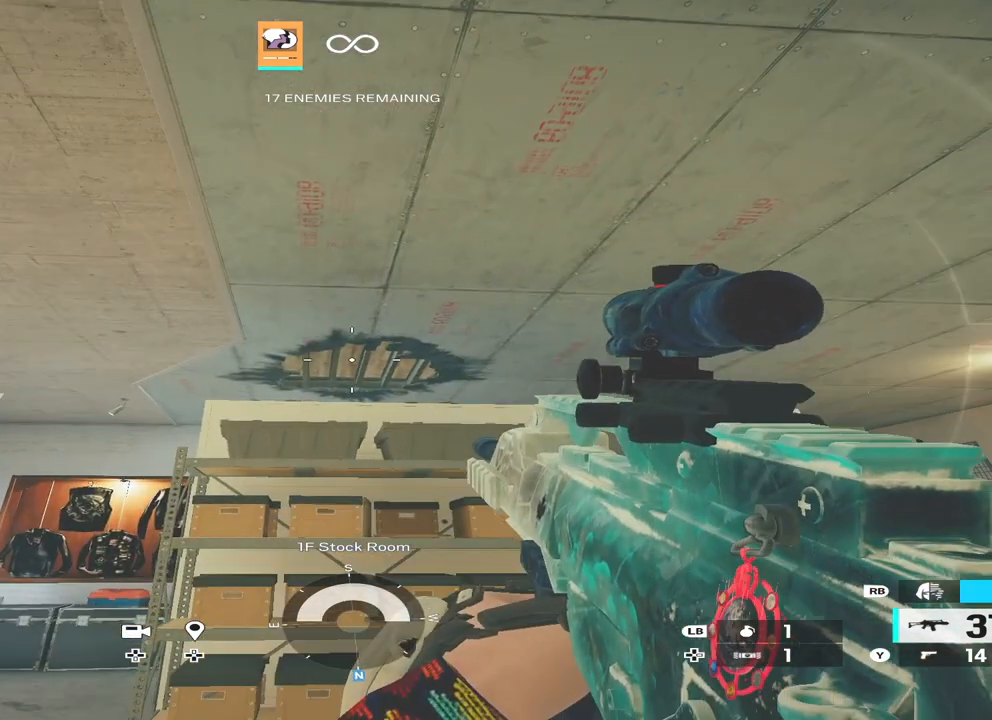
{"buttons": [], "left_stick": "center", "right_stick": "center", "events": [[167, "L2", "down"], [500, "L2", "up"]]}